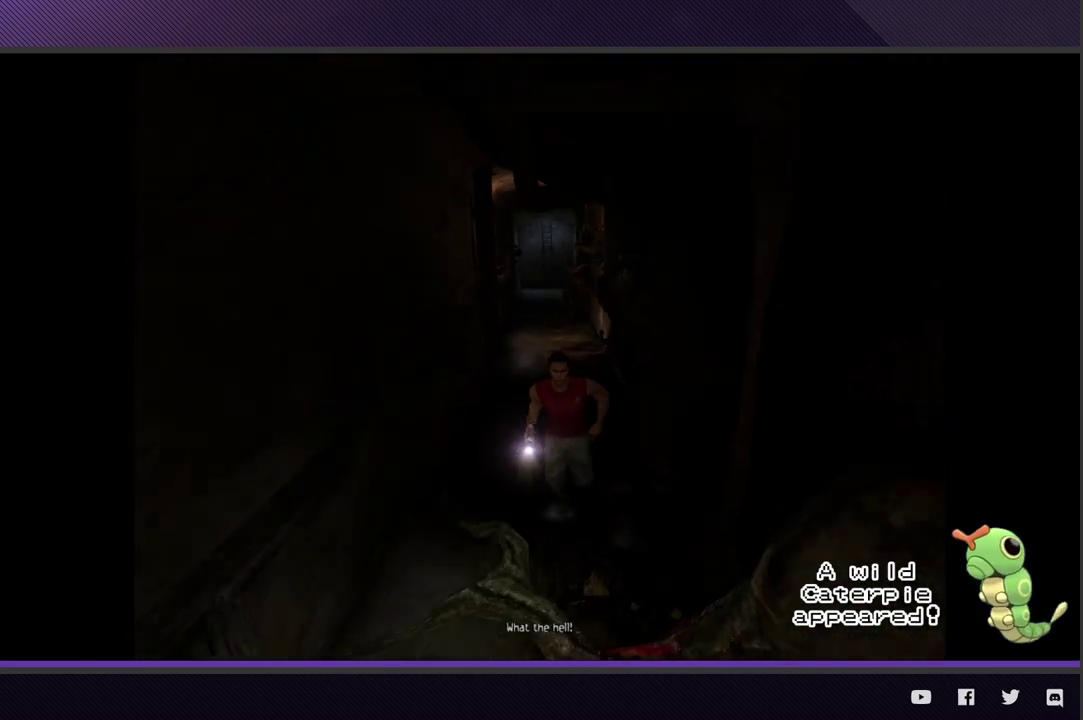
Gameplay with a controller (Xbox layout); each line is a JSON object with the inputs held at the frame after it. "events" lists button and stick changes between this image and that frame as [ms after this image, input, new state], when the widget could be followed in between.
{"buttons": ["R2"], "left_stick": "down", "right_stick": "center"}
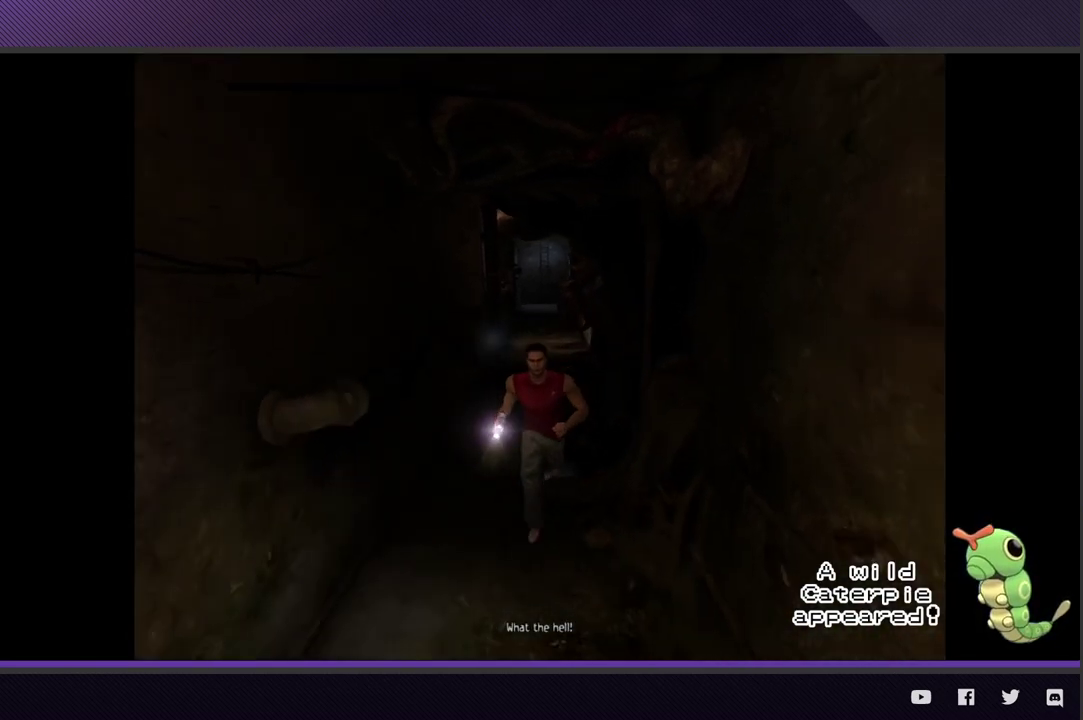
{"buttons": ["R2"], "left_stick": "down", "right_stick": "center"}
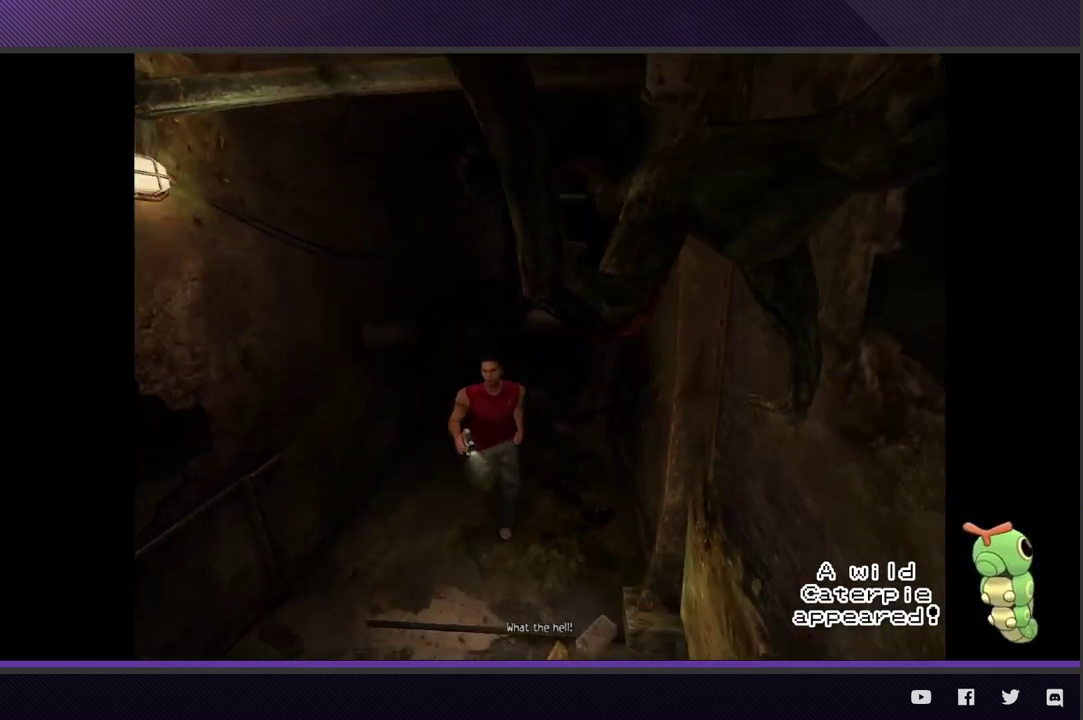
{"buttons": ["R2"], "left_stick": "down-left", "right_stick": "center", "events": [[150, "left_stick", "down-left"]]}
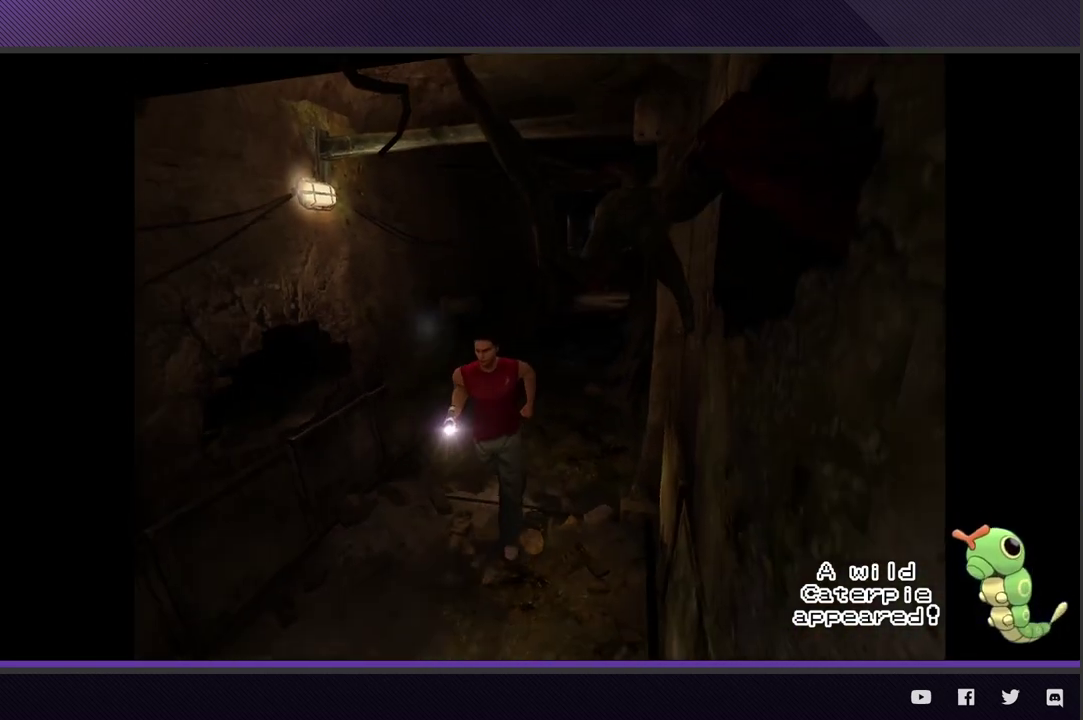
{"buttons": ["R2"], "left_stick": "down-left", "right_stick": "center", "events": [[233, "R2", "up"], [333, "R2", "down"]]}
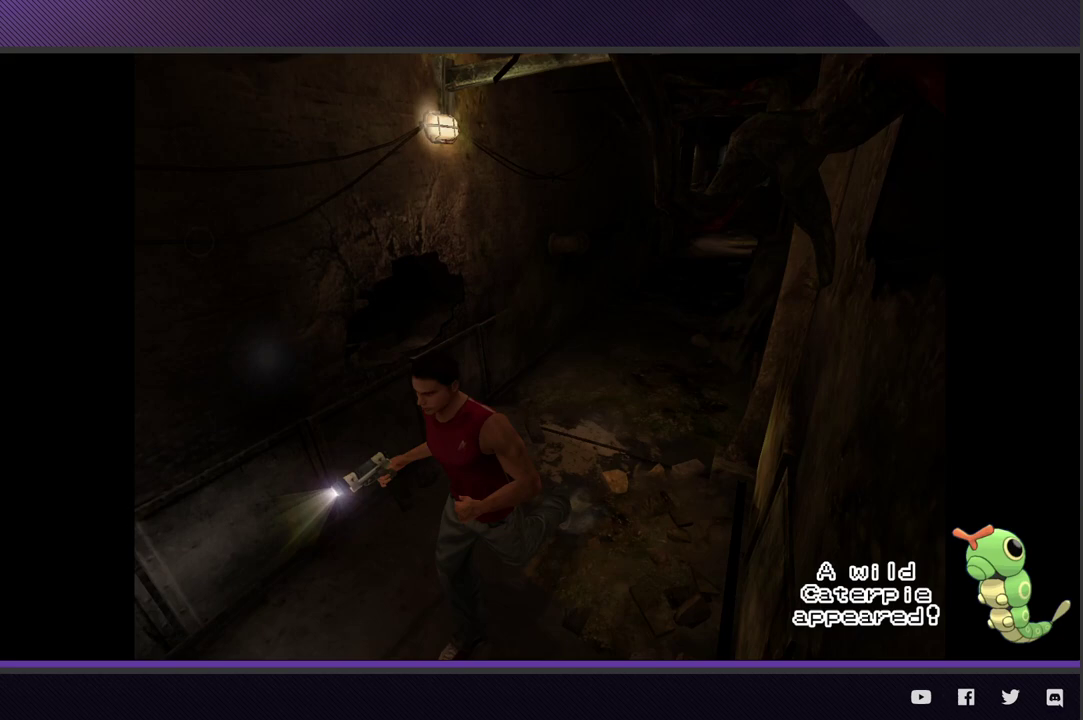
{"buttons": [], "left_stick": "down-left", "right_stick": "center", "events": [[467, "R2", "up"]]}
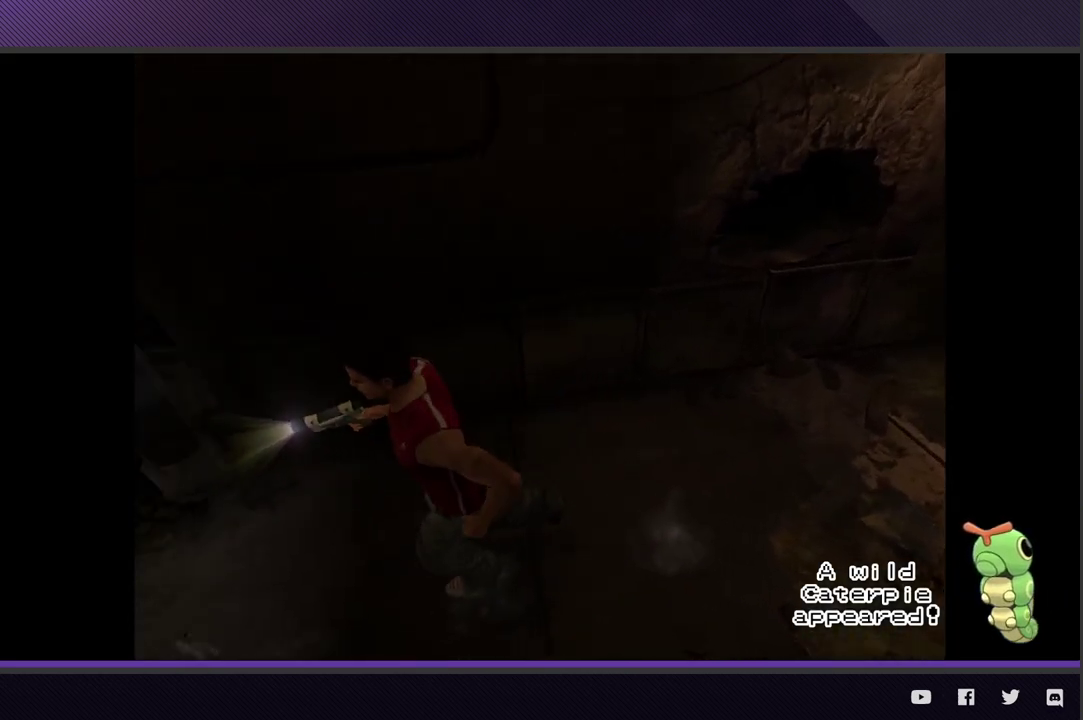
{"buttons": [], "left_stick": "up-left", "right_stick": "center", "events": [[33, "A", "down"], [133, "A", "up"], [133, "left_stick", "left"], [200, "A", "down"], [317, "A", "up"], [383, "left_stick", "up-left"], [400, "A", "down"], [500, "A", "up"]]}
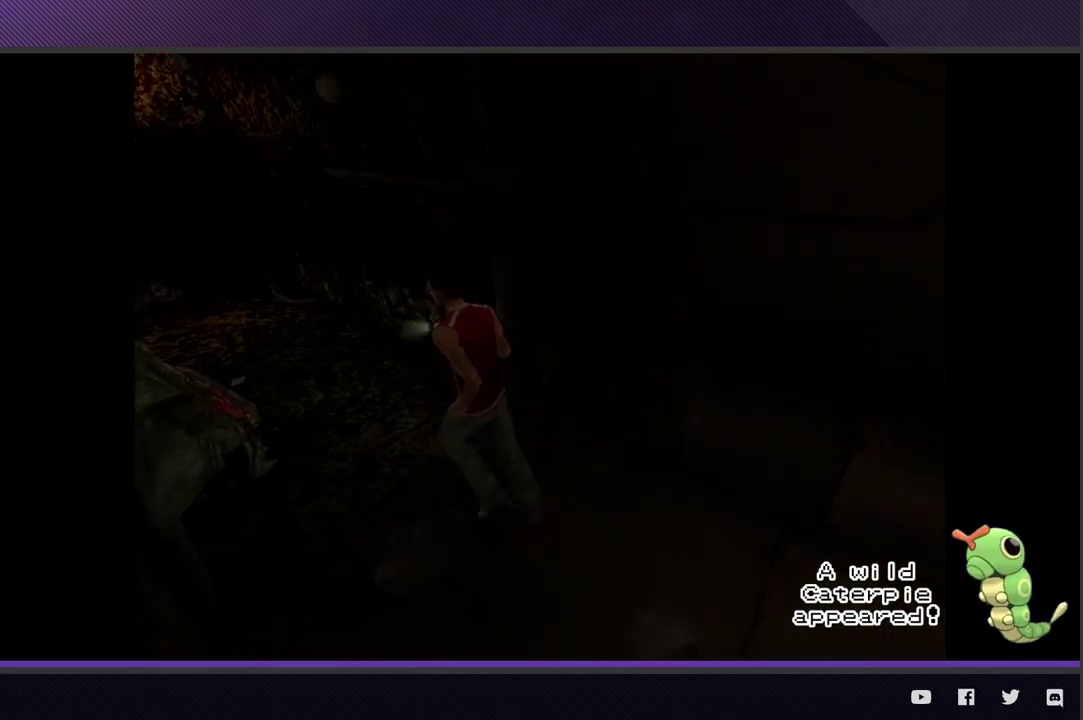
{"buttons": [], "left_stick": "up", "right_stick": "center"}
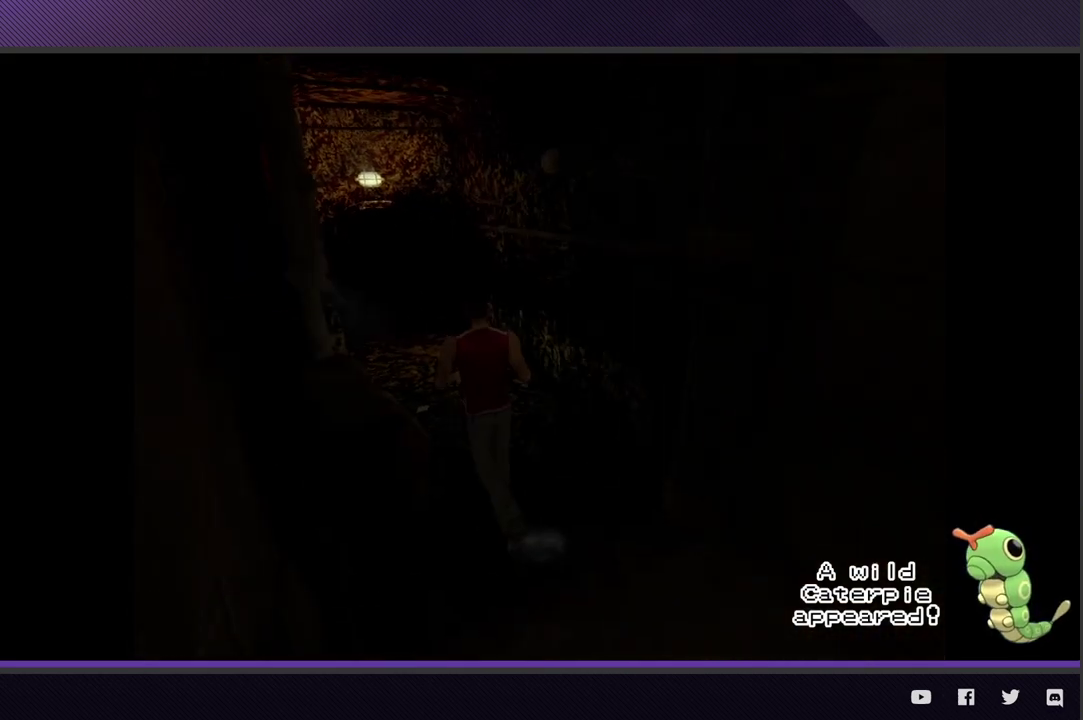
{"buttons": [], "left_stick": "up-left", "right_stick": "center"}
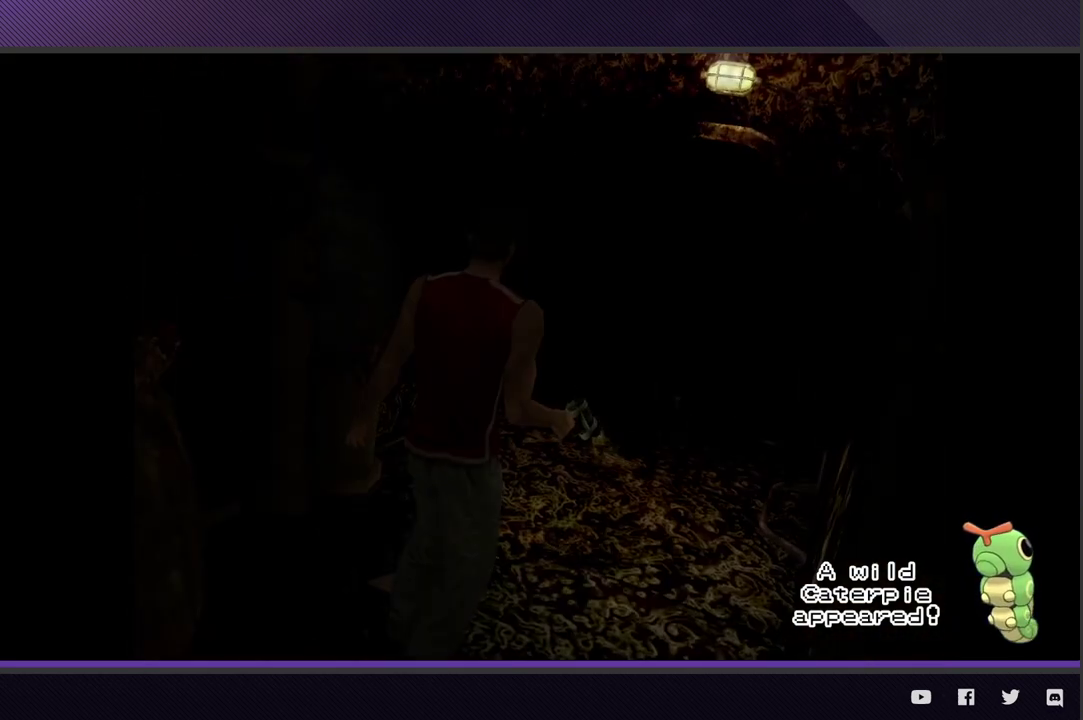
{"buttons": ["A"], "left_stick": "center", "right_stick": "center", "events": [[217, "A", "down"], [233, "left_stick", "center"], [317, "A", "up"], [433, "A", "down"]]}
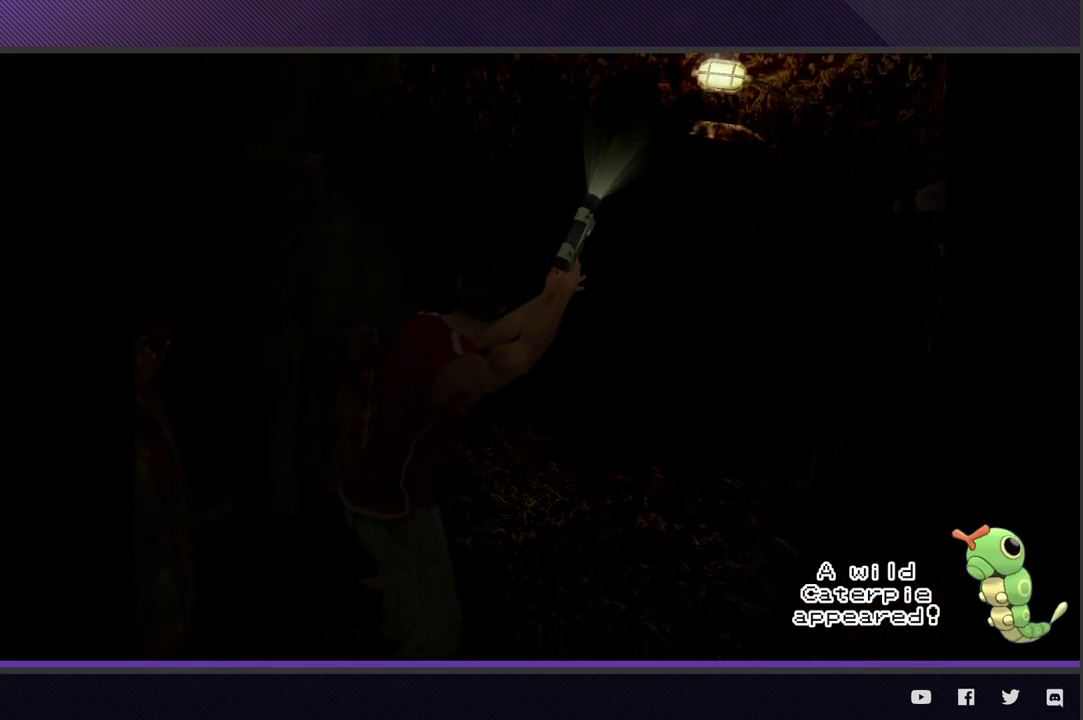
{"buttons": ["L2"], "left_stick": "center", "right_stick": "center", "events": [[33, "A", "up"], [183, "L2", "down"]]}
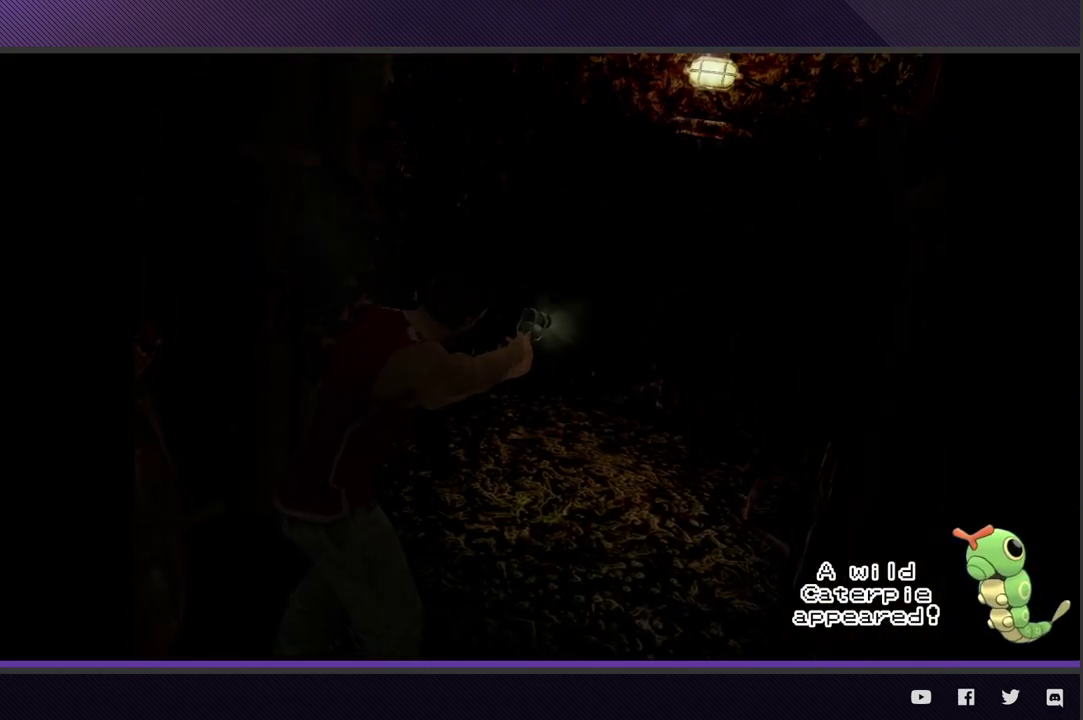
{"buttons": ["L2"], "left_stick": "center", "right_stick": "center"}
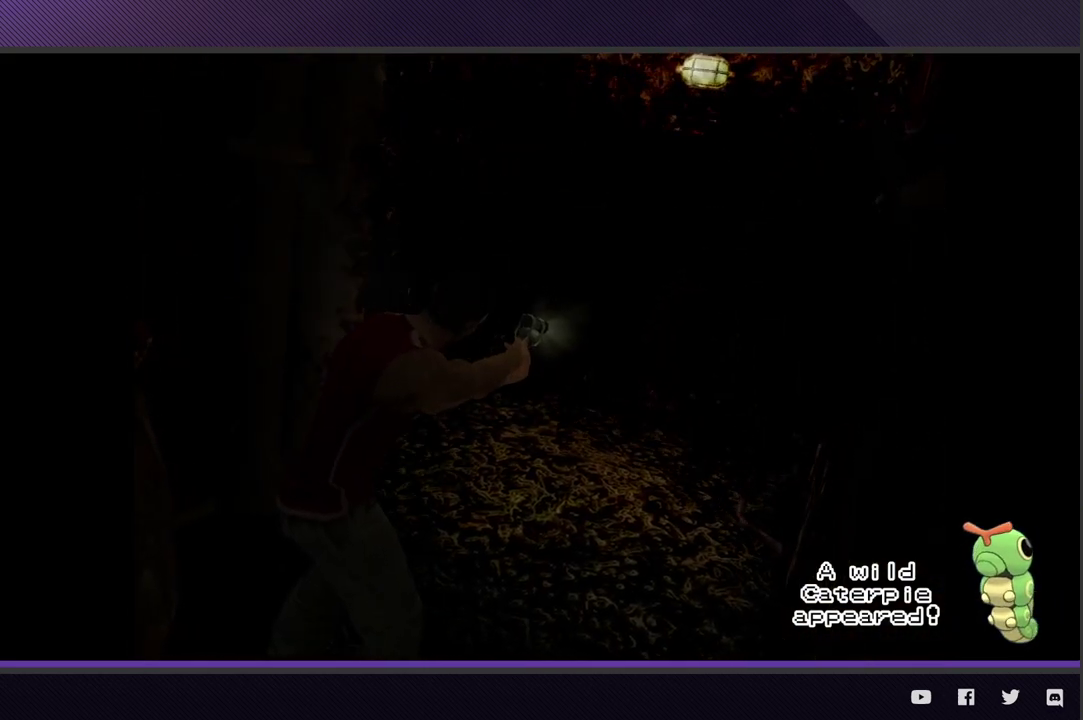
{"buttons": ["L2"], "left_stick": "center", "right_stick": "center"}
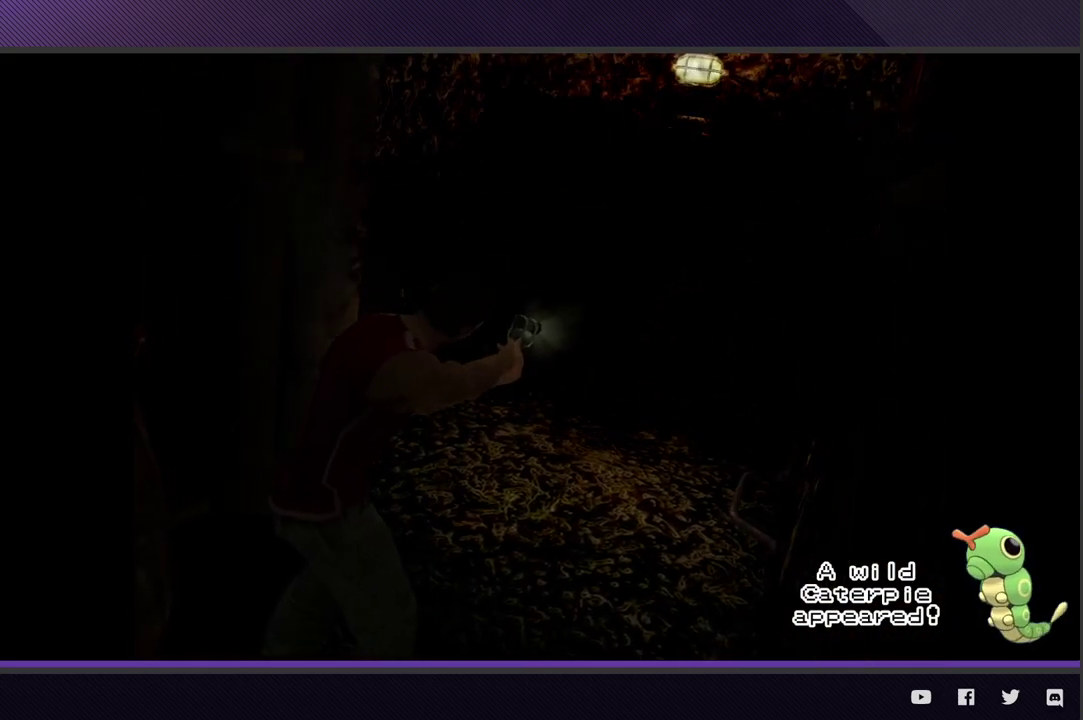
{"buttons": ["L2"], "left_stick": "center", "right_stick": "center"}
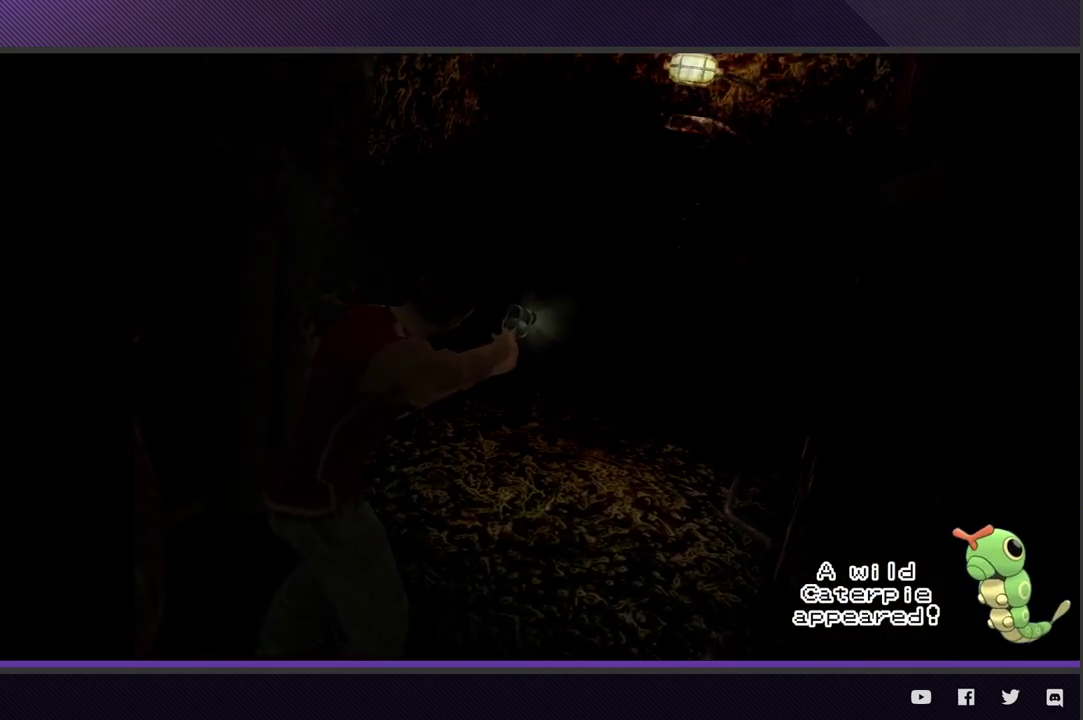
{"buttons": ["L2"], "left_stick": "center", "right_stick": "center"}
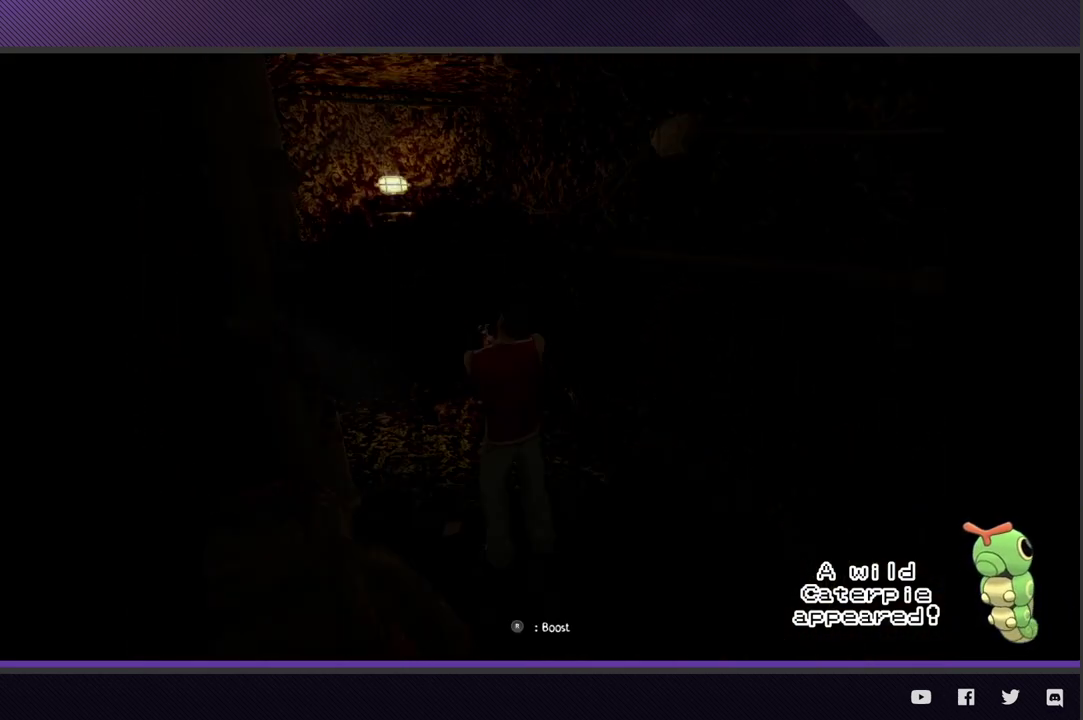
{"buttons": ["L2", "R3"], "left_stick": "center", "right_stick": "center", "events": [[150, "R3", "down"]]}
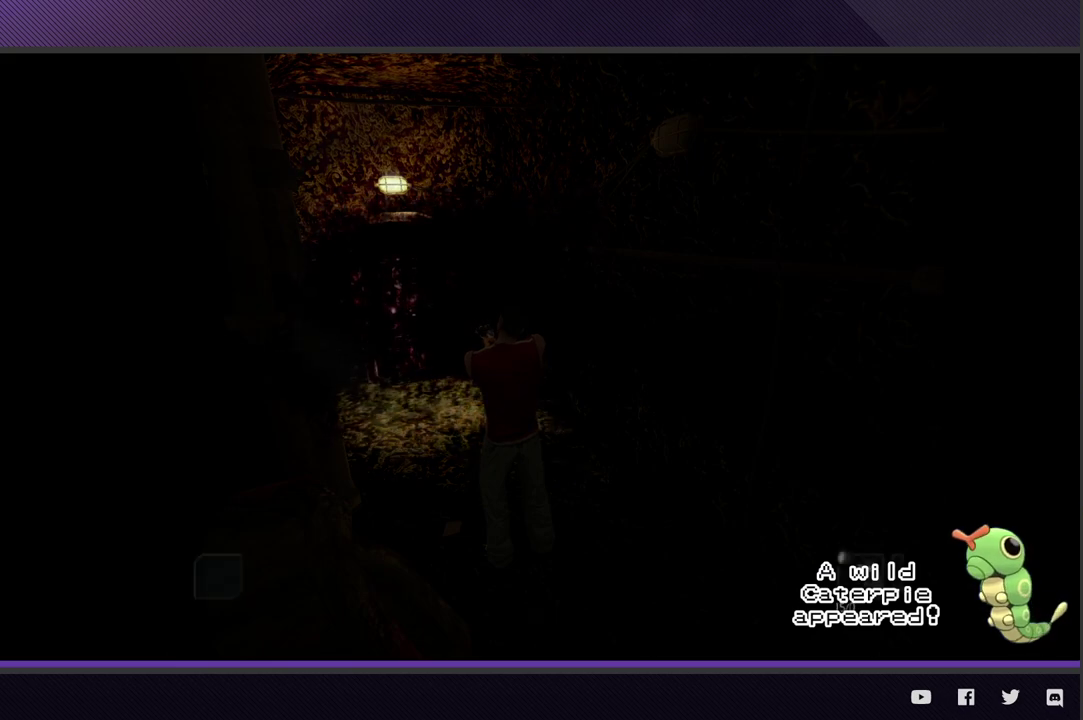
{"buttons": ["L2", "R3"], "left_stick": "center", "right_stick": "center"}
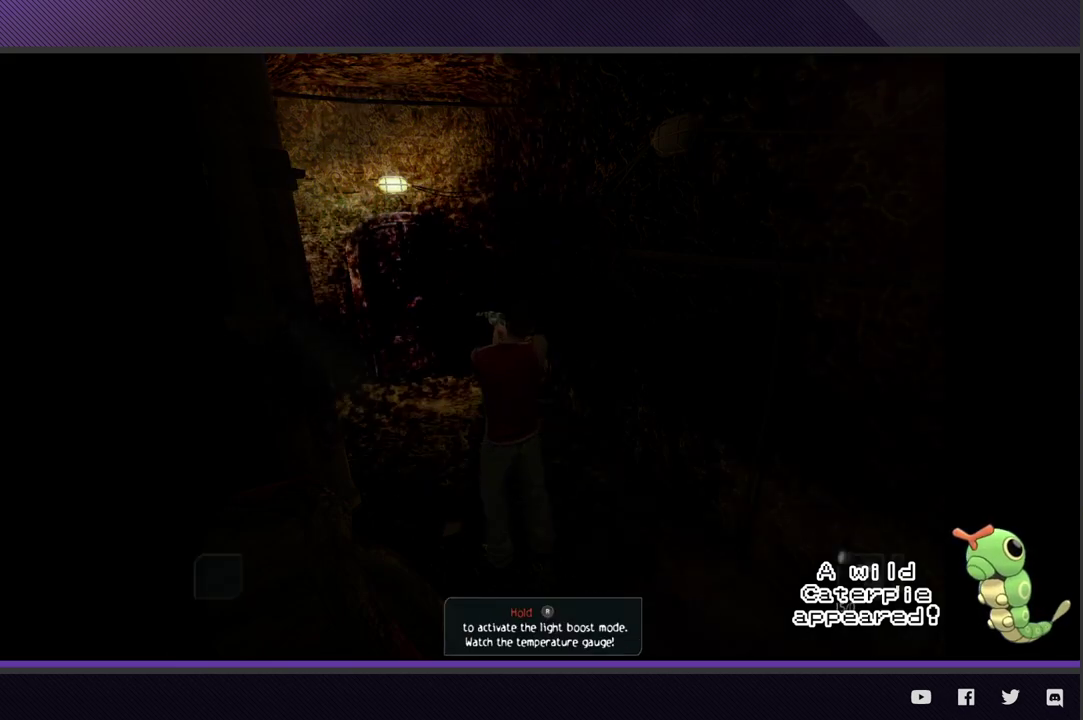
{"buttons": ["L2", "R3"], "left_stick": "center", "right_stick": "center"}
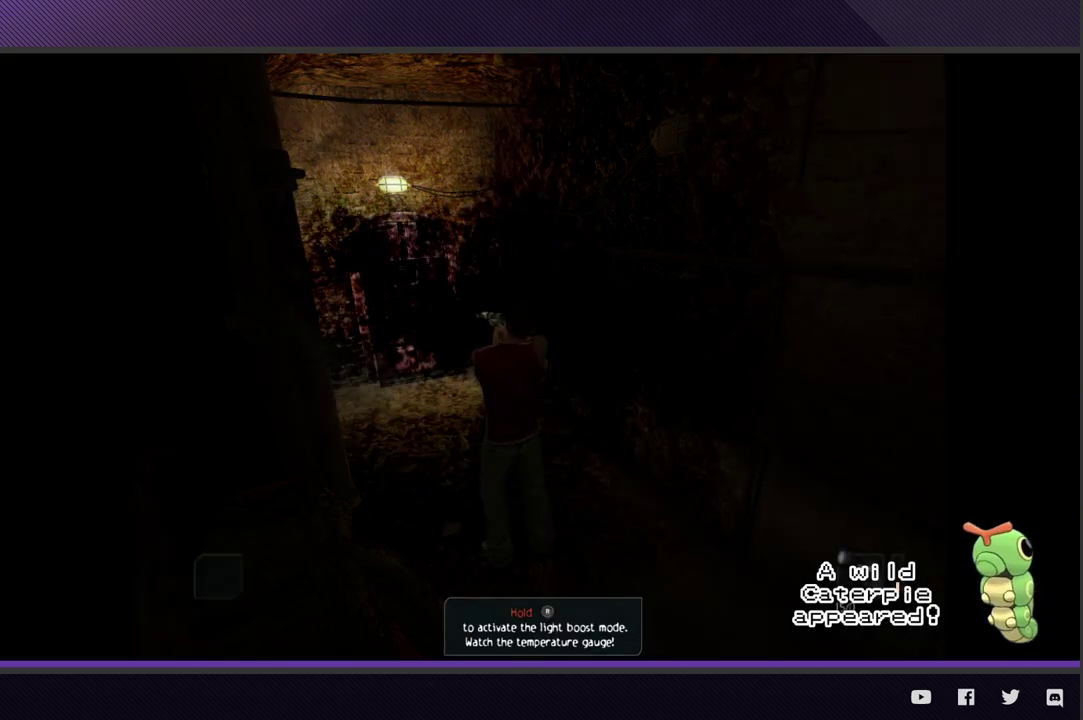
{"buttons": ["L2", "R3"], "left_stick": "center", "right_stick": "up-left"}
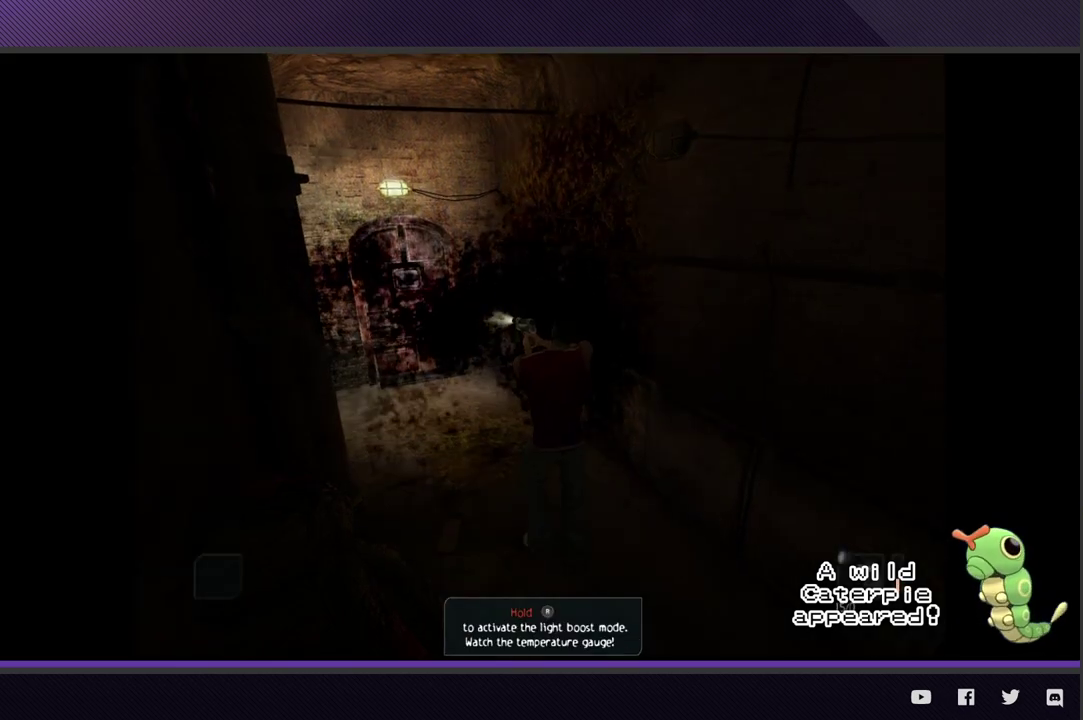
{"buttons": ["L2", "R3"], "left_stick": "up-left", "right_stick": "up-left", "events": [[67, "left_stick", "up-left"]]}
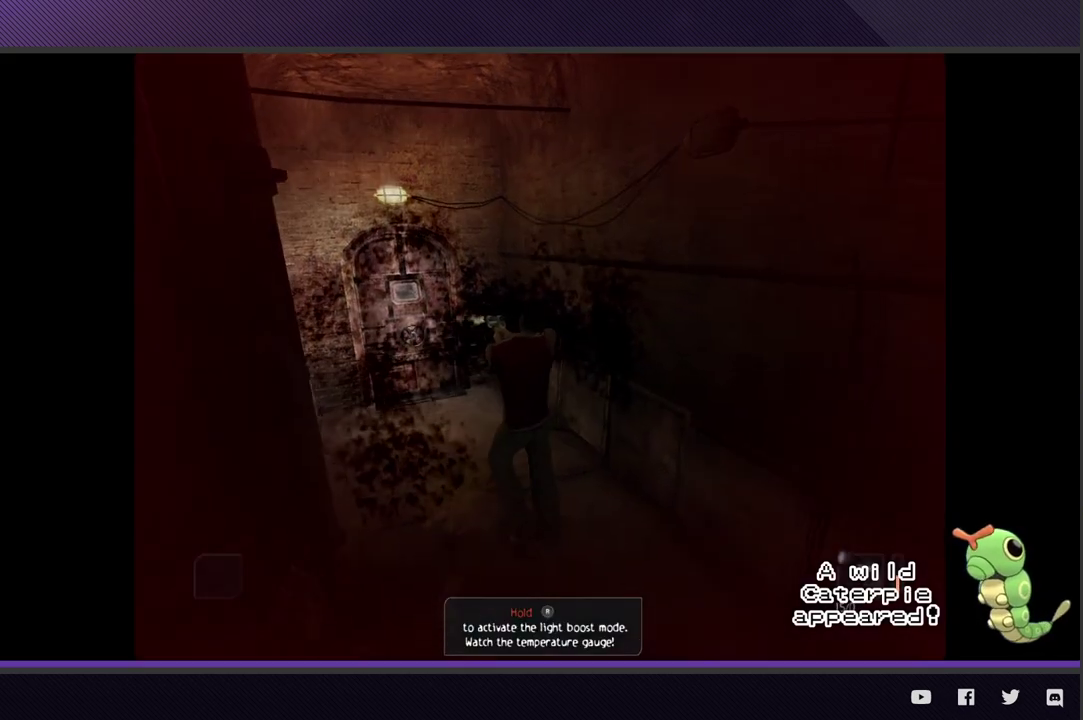
{"buttons": ["L2", "R3"], "left_stick": "down-right", "right_stick": "up-left", "events": [[367, "left_stick", "down-right"]]}
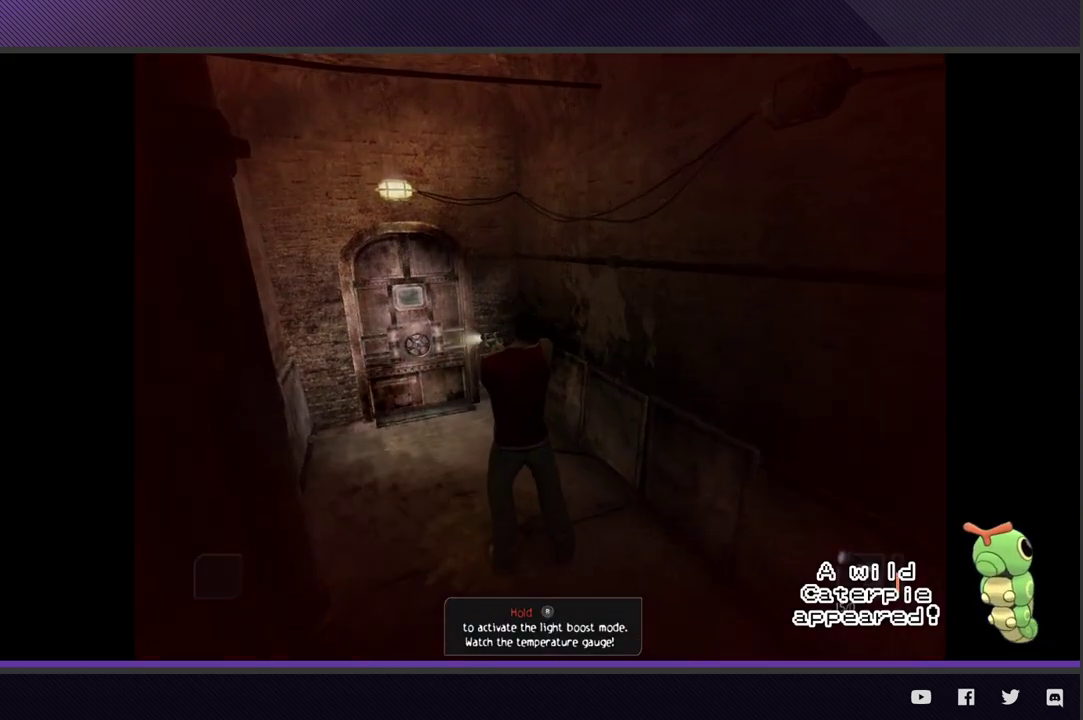
{"buttons": ["L2", "R3"], "left_stick": "up-left", "right_stick": "up-left"}
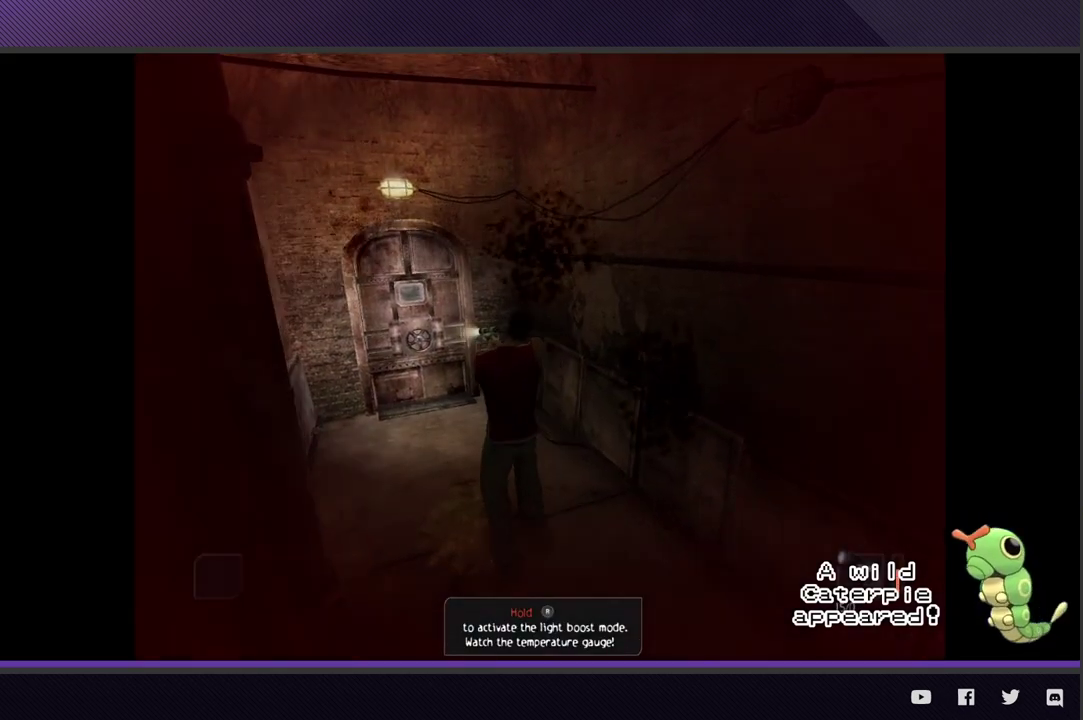
{"buttons": ["L2", "R3"], "left_stick": "up-left", "right_stick": "up"}
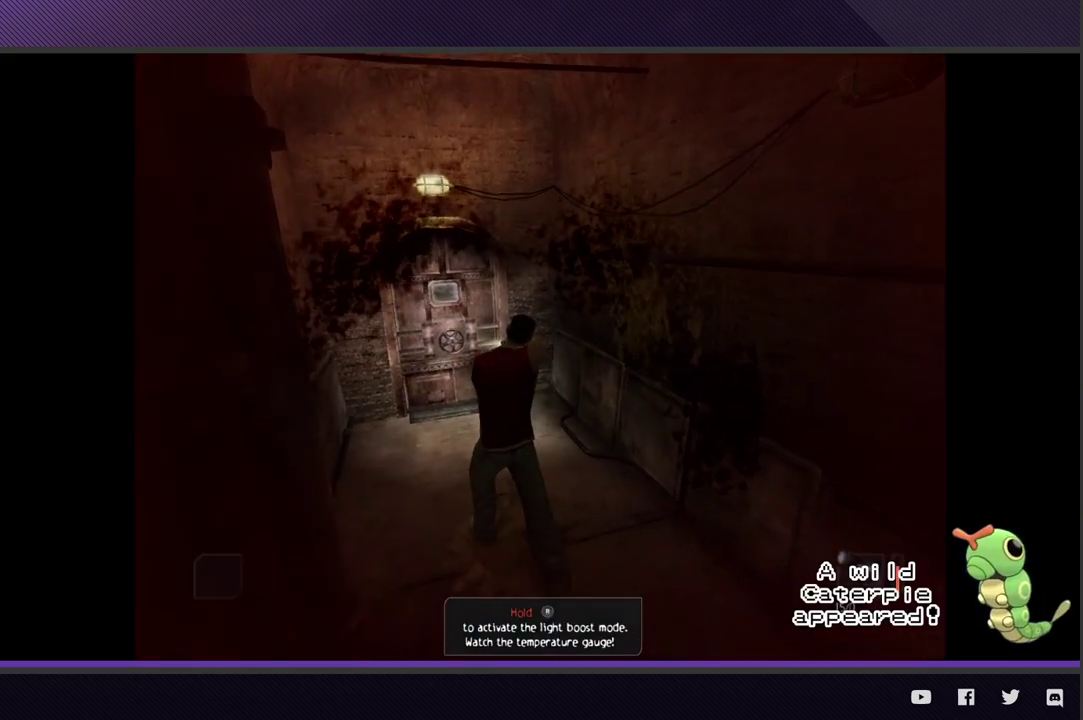
{"buttons": ["L2", "R3"], "left_stick": "down-right", "right_stick": "up", "events": [[117, "left_stick", "down-right"]]}
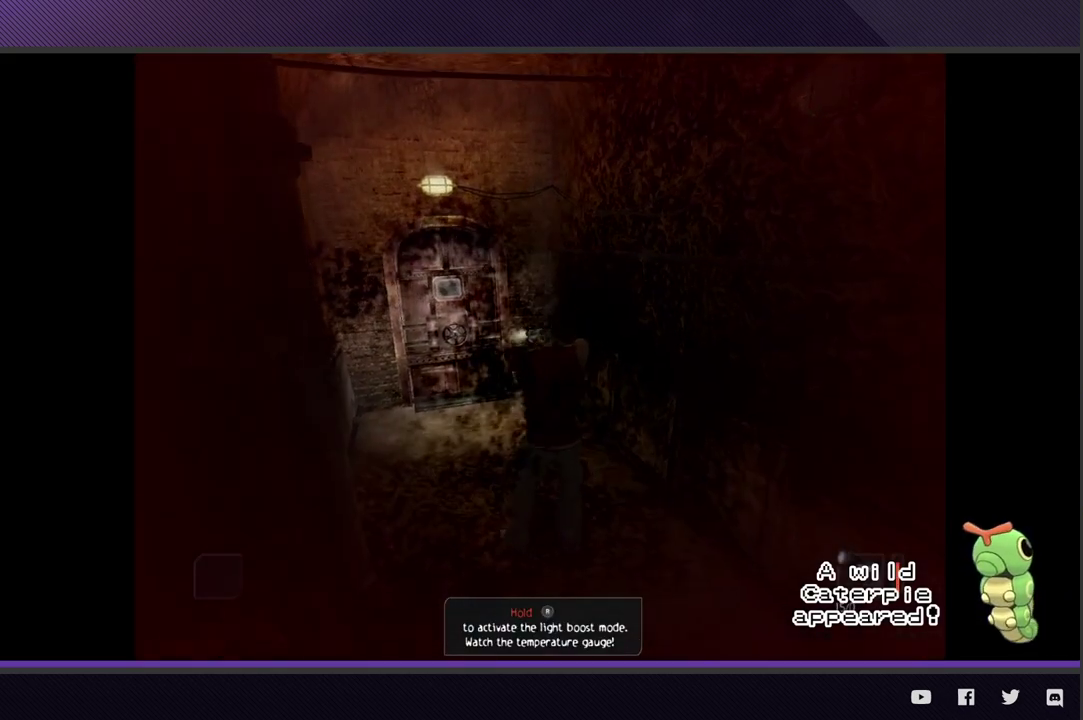
{"buttons": ["L2", "R3"], "left_stick": "down-right", "right_stick": "up"}
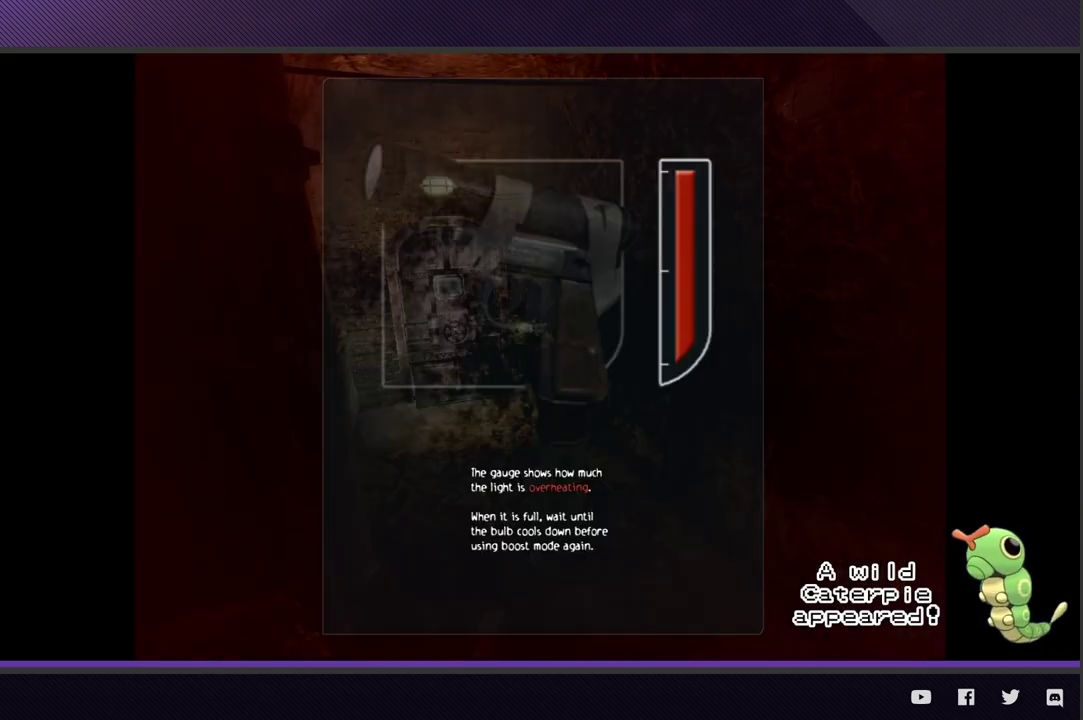
{"buttons": ["A"], "left_stick": "center", "right_stick": "center", "events": [[17, "R3", "up"], [83, "right_stick", "center"], [150, "left_stick", "center"], [167, "L2", "up"], [467, "A", "down"]]}
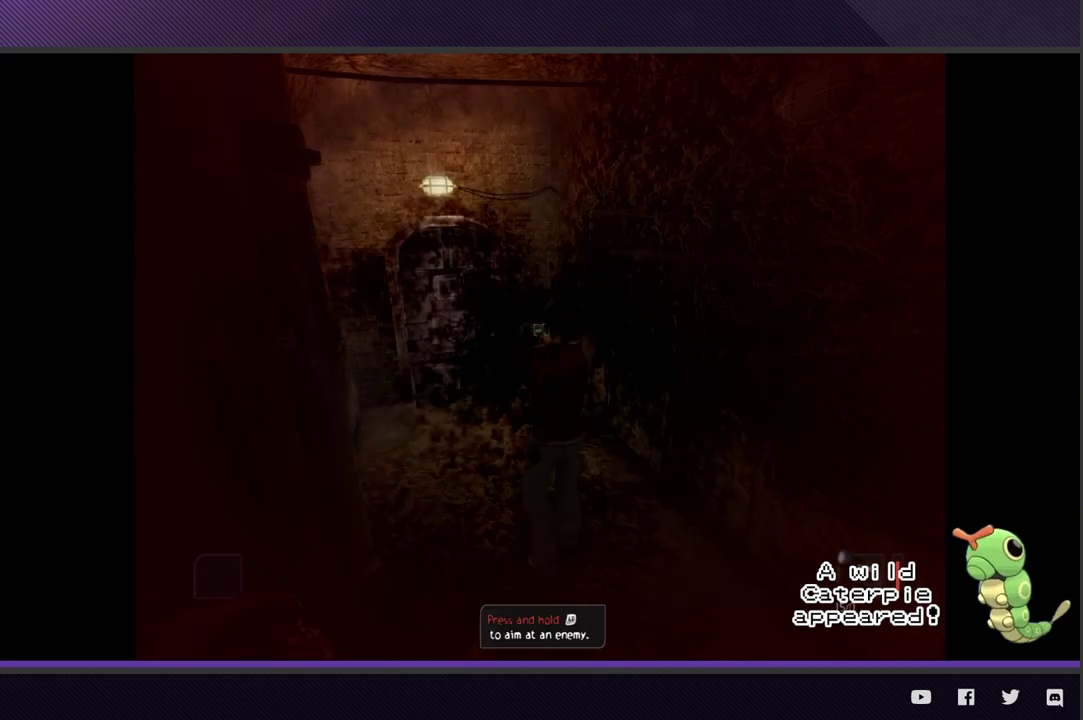
{"buttons": [], "left_stick": "up", "right_stick": "center"}
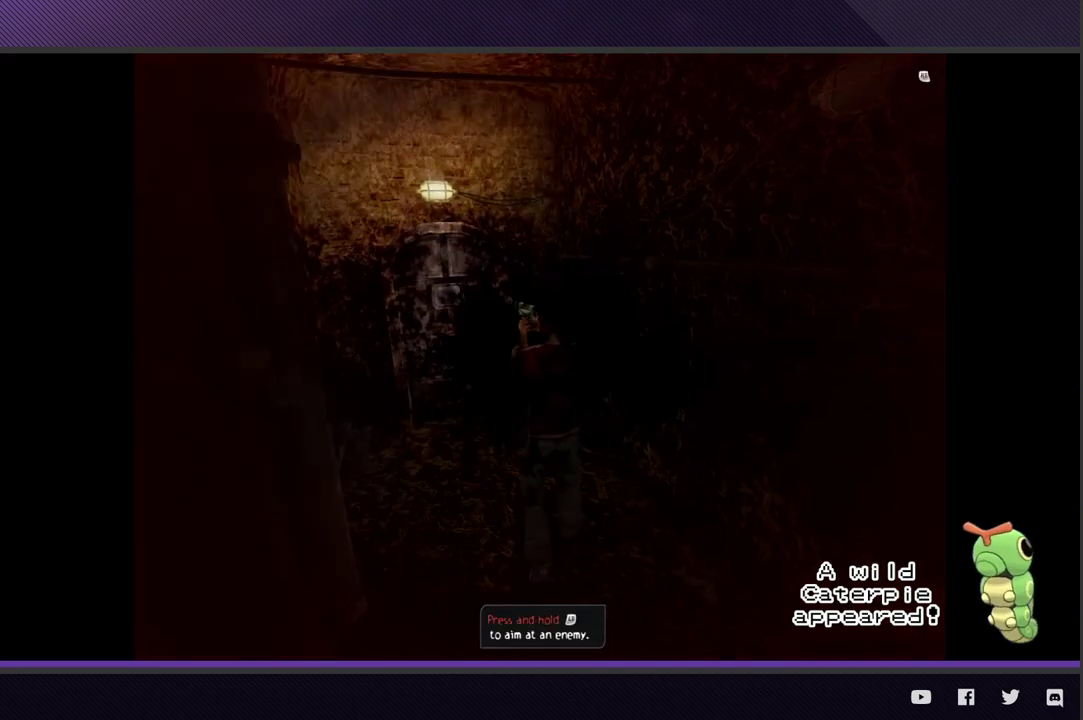
{"buttons": [], "left_stick": "down-right", "right_stick": "center"}